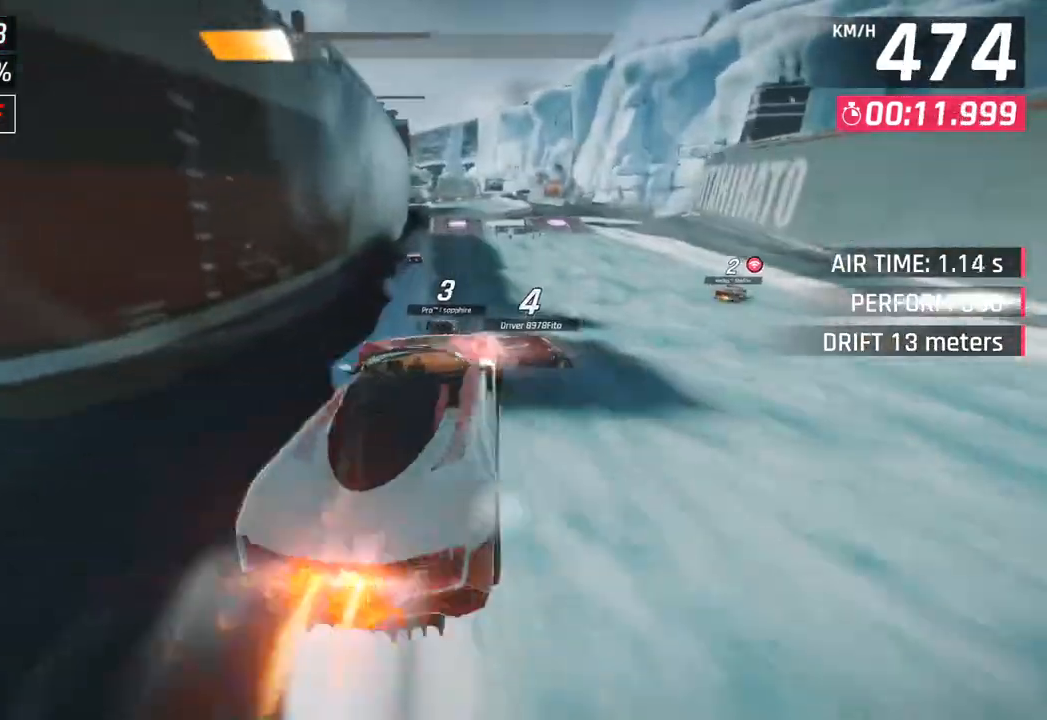
Gameplay with a controller (PlayStation layout); each line is a JSON object with the inputs held at the frame after it. "events" lists button and stick changes between this image and that frame as [ms after this image, input, new state], when the widget could be followed in between.
{"buttons": ["R1"], "left_stick": "right", "right_stick": "center", "events": [[17, "CROSS", "up"], [50, "R1", "up"], [133, "CROSS", "down"], [133, "R1", "down"], [250, "CROSS", "up"], [267, "R1", "up"], [367, "CROSS", "down"], [367, "R1", "down"], [383, "left_stick", "right"], [483, "CROSS", "up"]]}
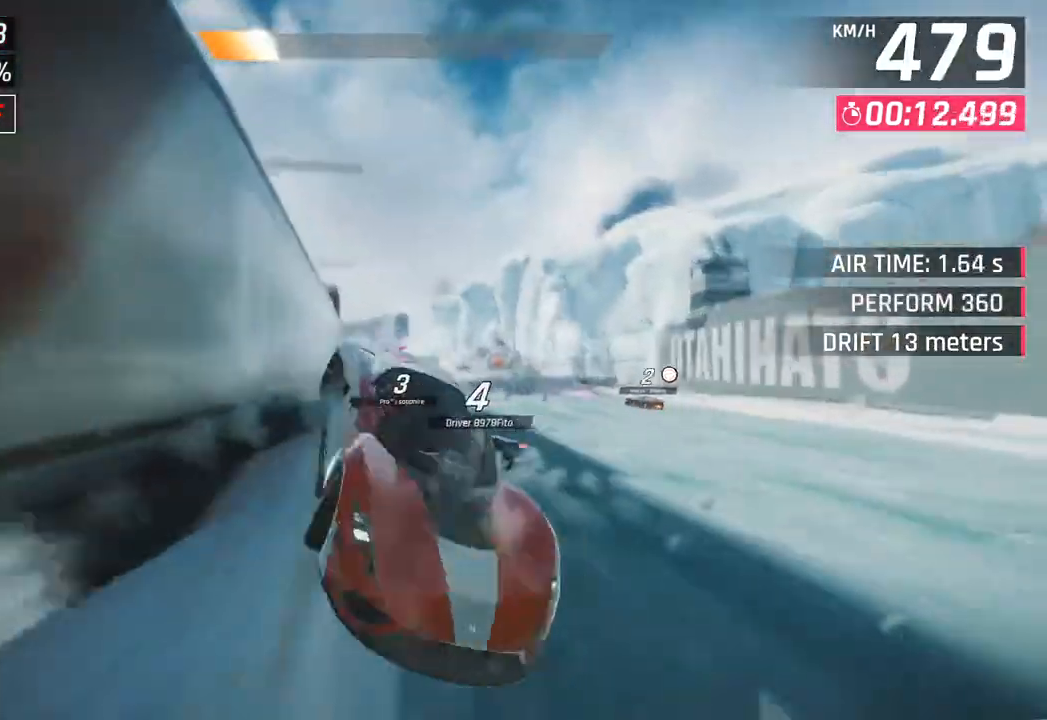
{"buttons": ["CROSS"], "left_stick": "center", "right_stick": "center", "events": [[17, "R1", "up"], [83, "R1", "down"], [100, "CROSS", "down"], [100, "left_stick", "down-left"], [250, "left_stick", "left"], [267, "CROSS", "up"], [283, "R1", "up"], [350, "left_stick", "center"], [433, "CROSS", "down"]]}
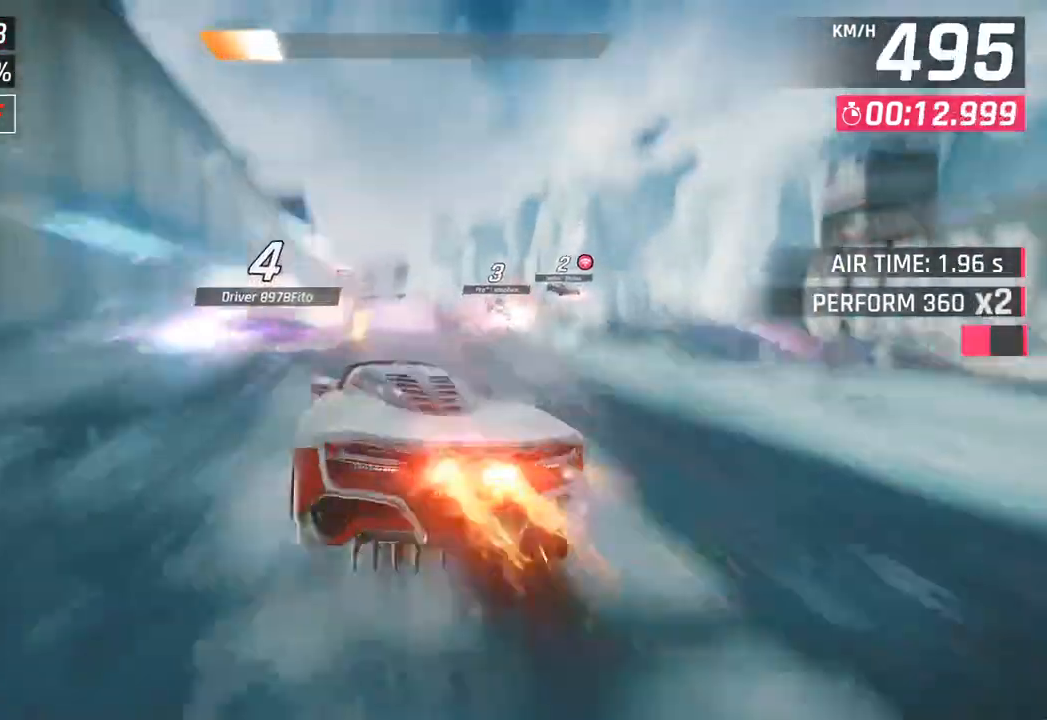
{"buttons": ["CROSS", "R1"], "left_stick": "left", "right_stick": "center", "events": [[50, "CROSS", "up"], [83, "left_stick", "down-left"], [267, "SQUARE", "down"], [300, "CROSS", "down"], [300, "R1", "down"], [300, "SQUARE", "up"], [500, "left_stick", "left"]]}
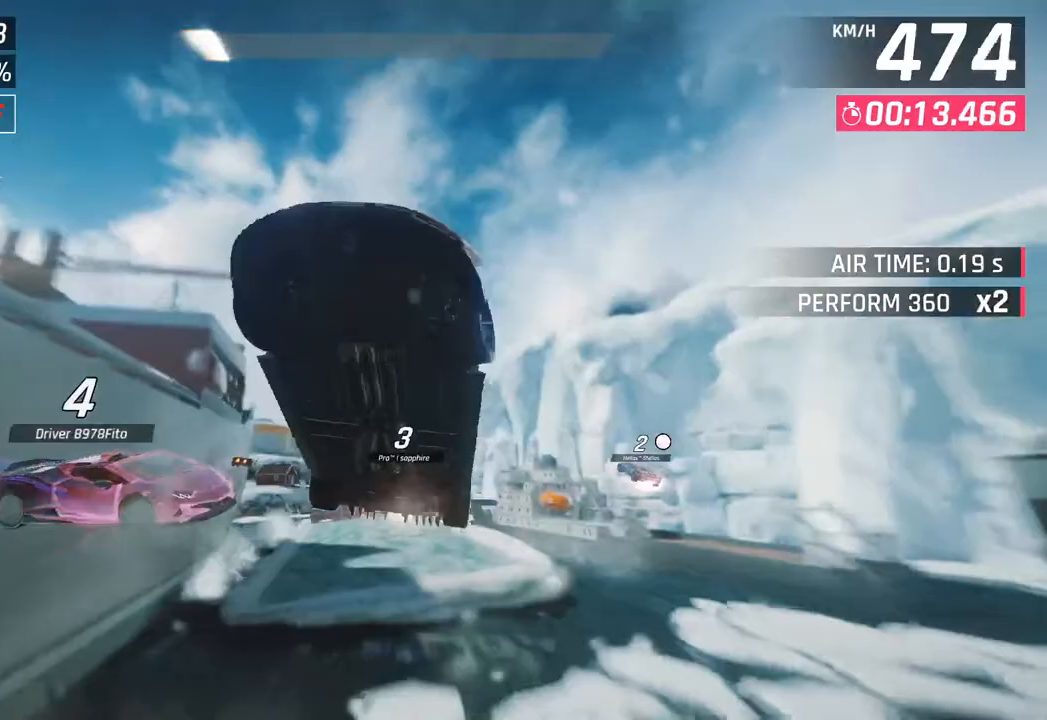
{"buttons": ["CROSS", "R1"], "left_stick": "left", "right_stick": "center", "events": [[17, "CROSS", "up"], [17, "R1", "up"], [117, "R1", "down"], [150, "CROSS", "down"], [167, "left_stick", "center"], [300, "CROSS", "up"], [333, "R1", "up"], [417, "left_stick", "left"], [433, "CROSS", "down"], [433, "R1", "down"]]}
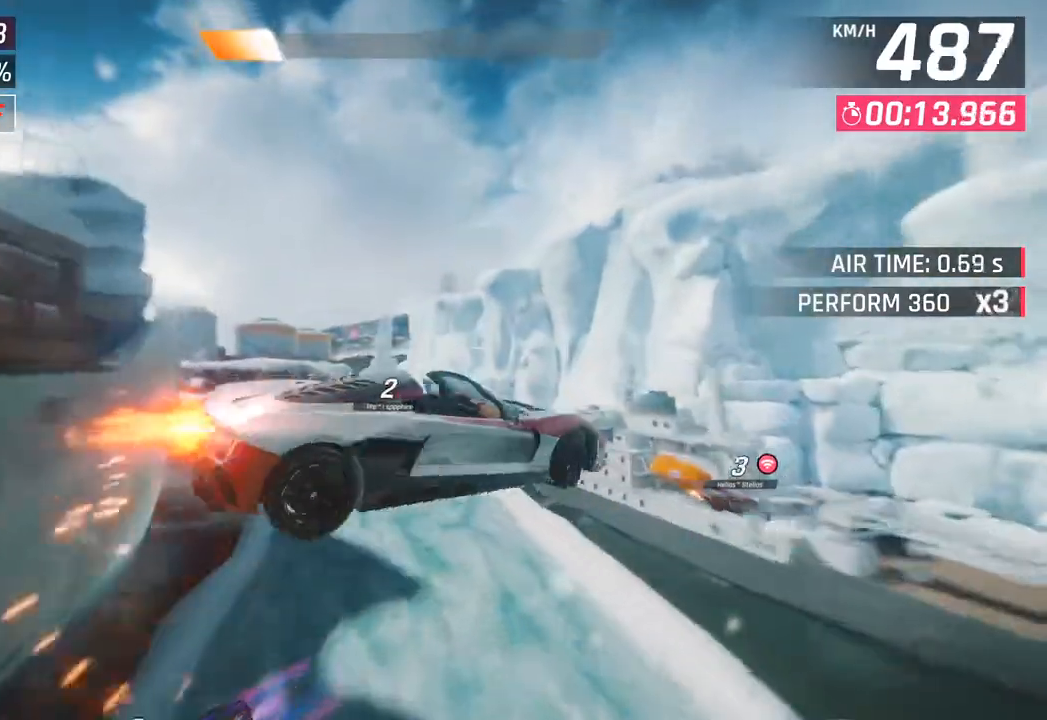
{"buttons": ["SQUARE"], "left_stick": "down-right", "right_stick": "center", "events": [[83, "CROSS", "up"], [100, "R1", "up"], [167, "R1", "down"], [183, "CROSS", "down"], [217, "left_stick", "center"], [317, "CROSS", "up"], [317, "left_stick", "right"], [333, "R1", "up"], [433, "SQUARE", "down"], [450, "left_stick", "down-right"]]}
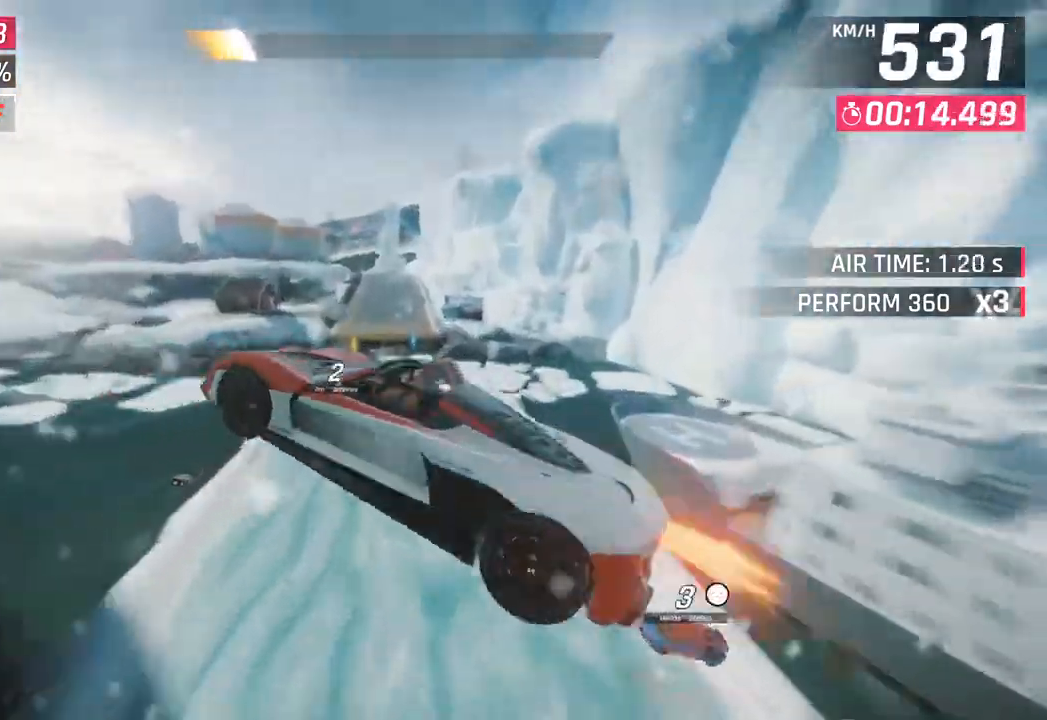
{"buttons": [], "left_stick": "down-left", "right_stick": "center", "events": [[83, "SQUARE", "up"], [333, "left_stick", "down-left"]]}
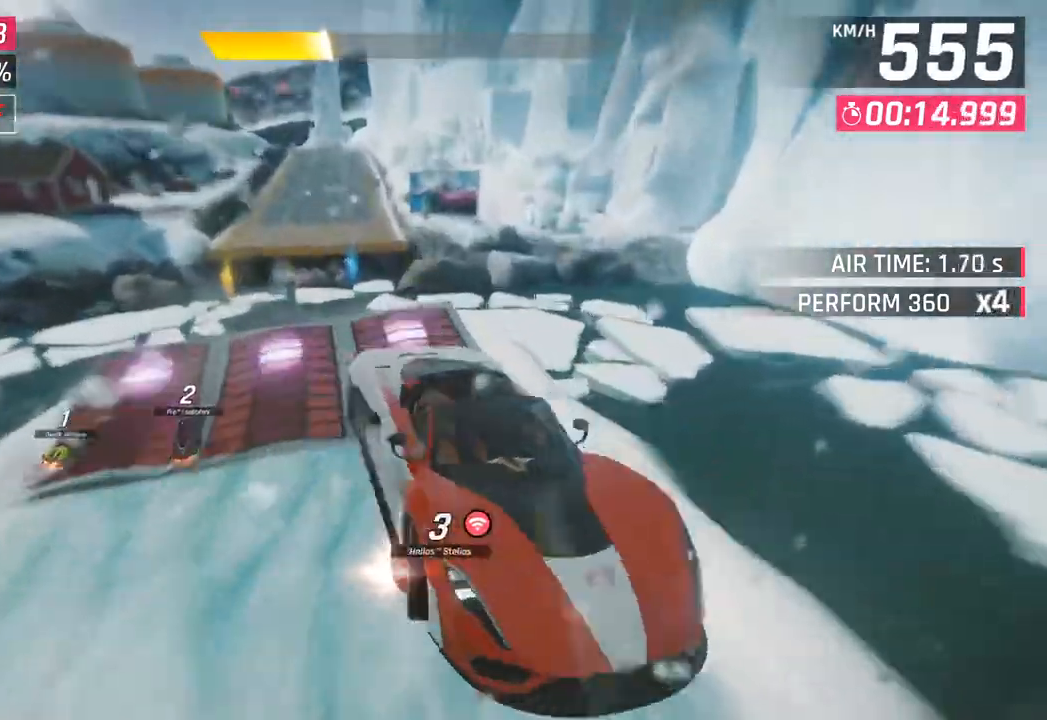
{"buttons": ["CROSS", "R1"], "left_stick": "center", "right_stick": "center", "events": [[450, "CROSS", "down"], [467, "R1", "down"], [500, "left_stick", "center"]]}
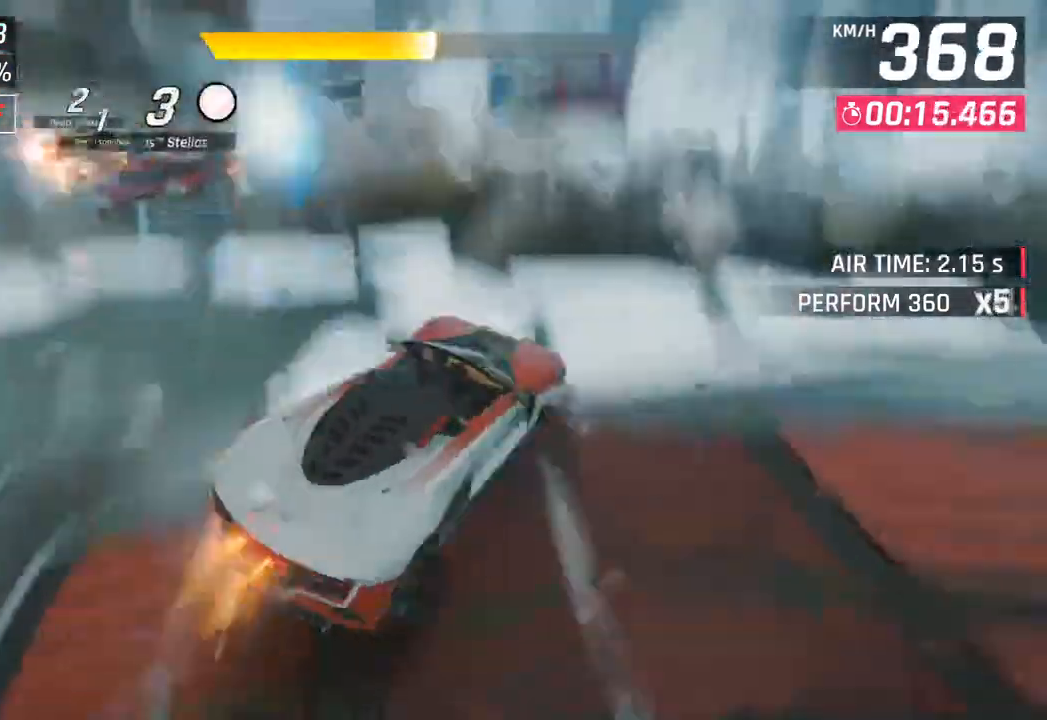
{"buttons": [], "left_stick": "center", "right_stick": "center", "events": [[117, "CROSS", "up"], [150, "R1", "up"], [233, "left_stick", "left"], [483, "left_stick", "center"]]}
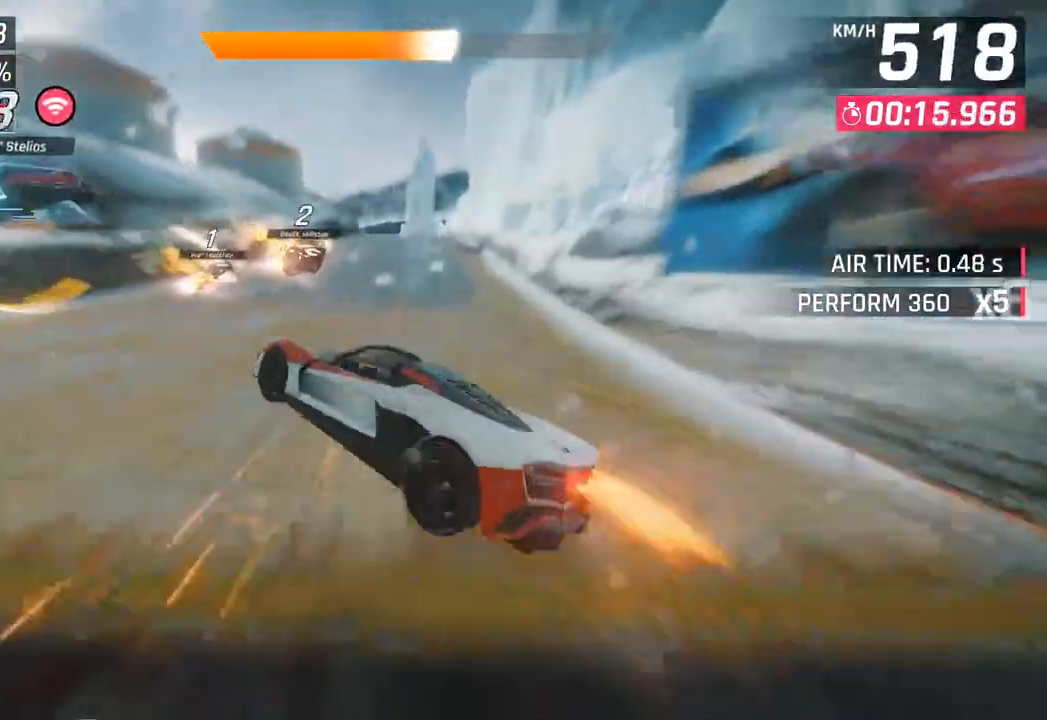
{"buttons": [], "left_stick": "center", "right_stick": "center", "events": []}
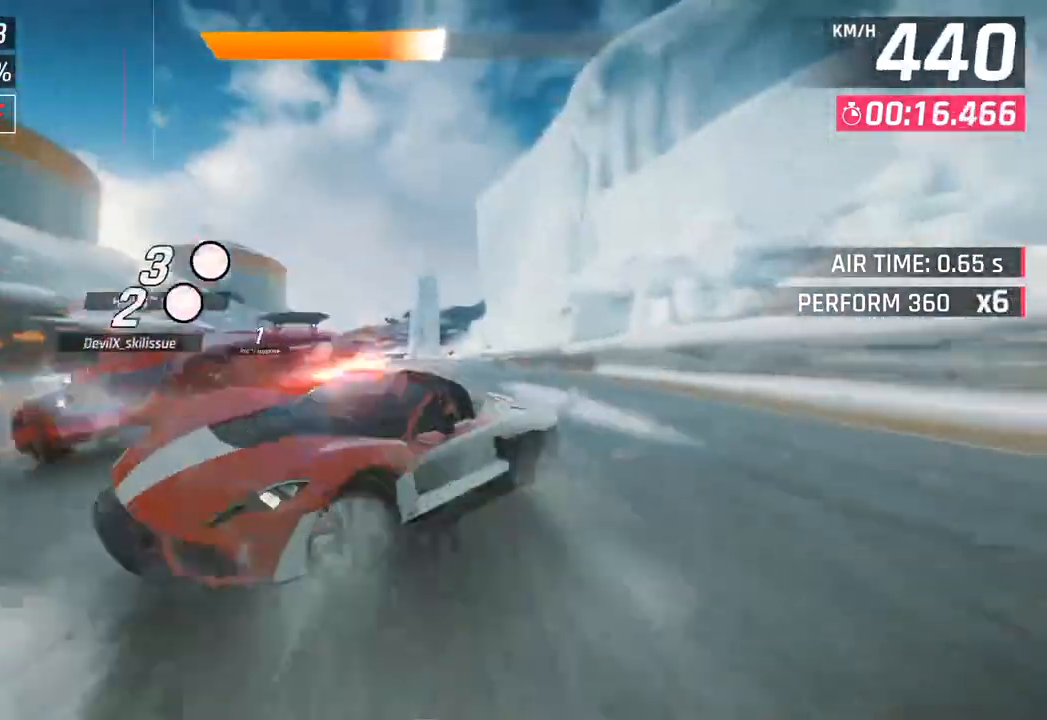
{"buttons": ["SQUARE"], "left_stick": "center", "right_stick": "center", "events": [[250, "left_stick", "down-left"], [400, "left_stick", "center"], [450, "SQUARE", "down"]]}
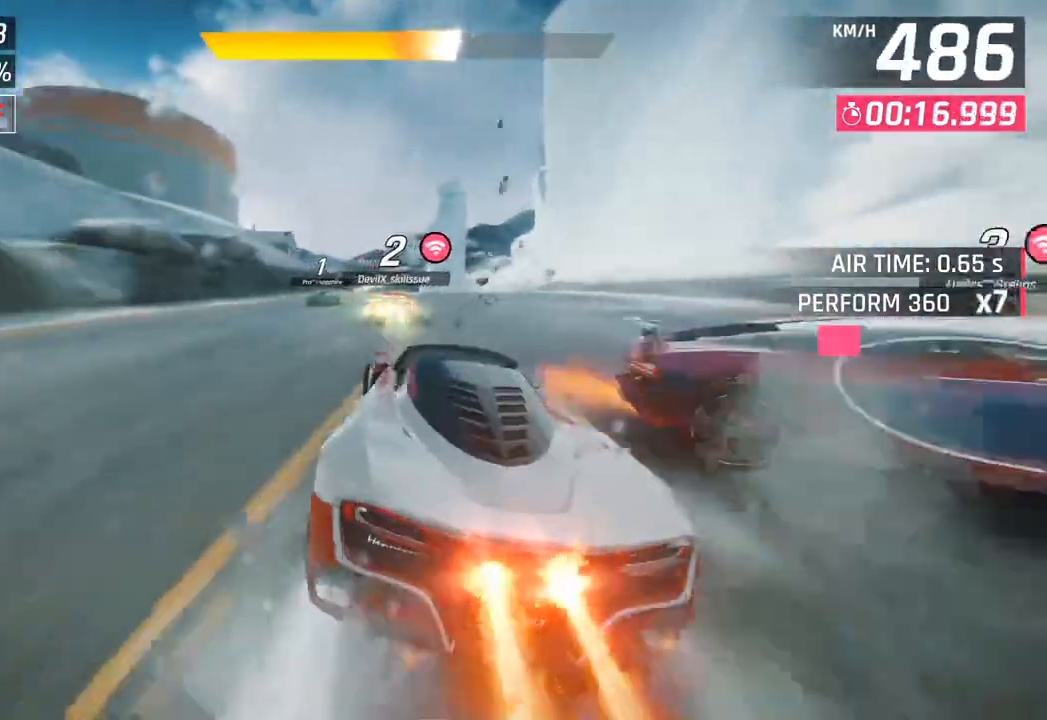
{"buttons": [], "left_stick": "center", "right_stick": "center", "events": [[100, "SQUARE", "up"]]}
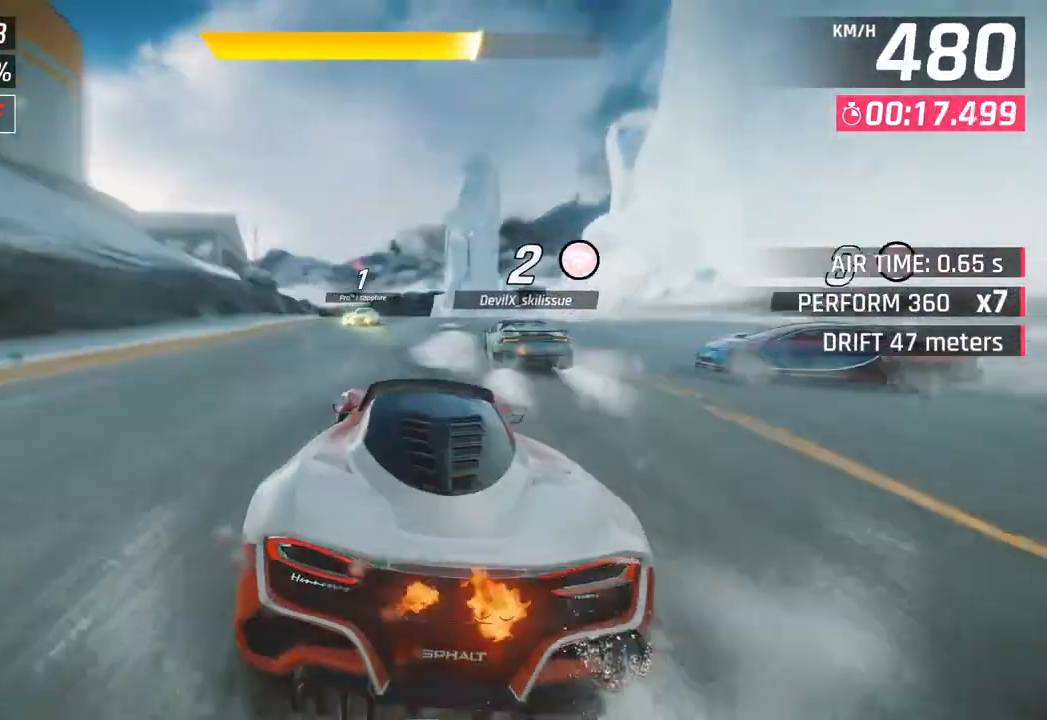
{"buttons": [], "left_stick": "center", "right_stick": "center", "events": [[100, "CROSS", "down"], [217, "CROSS", "up"]]}
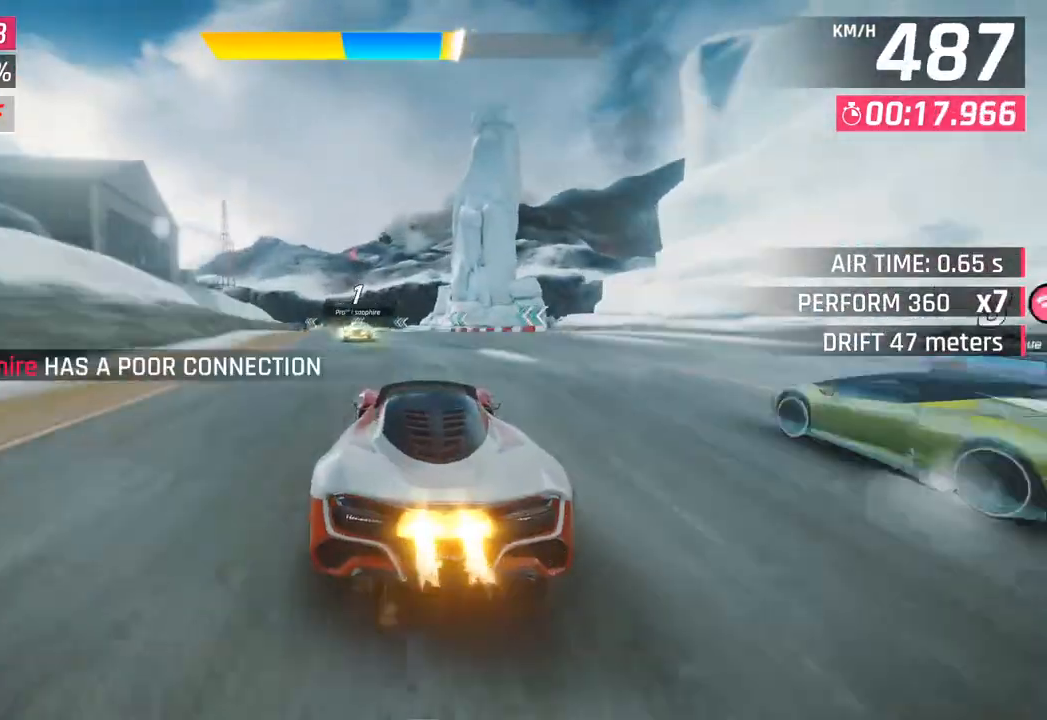
{"buttons": [], "left_stick": "left", "right_stick": "center", "events": [[333, "CROSS", "down"], [483, "CROSS", "up"], [500, "left_stick", "left"]]}
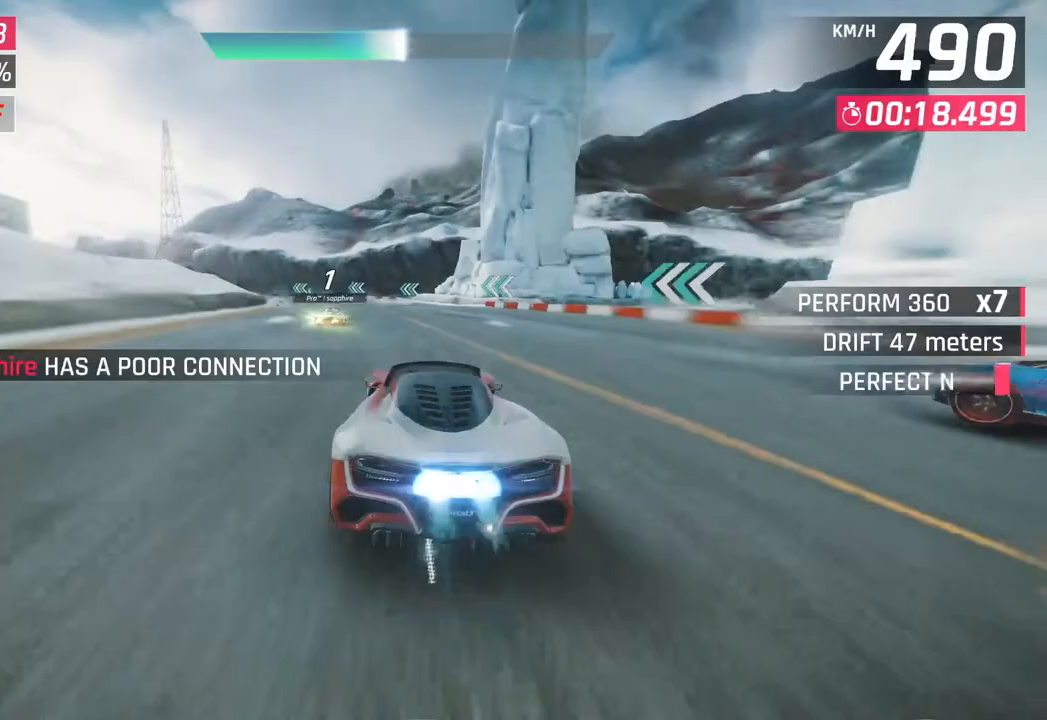
{"buttons": ["SQUARE"], "left_stick": "left", "right_stick": "center", "events": [[433, "SQUARE", "down"]]}
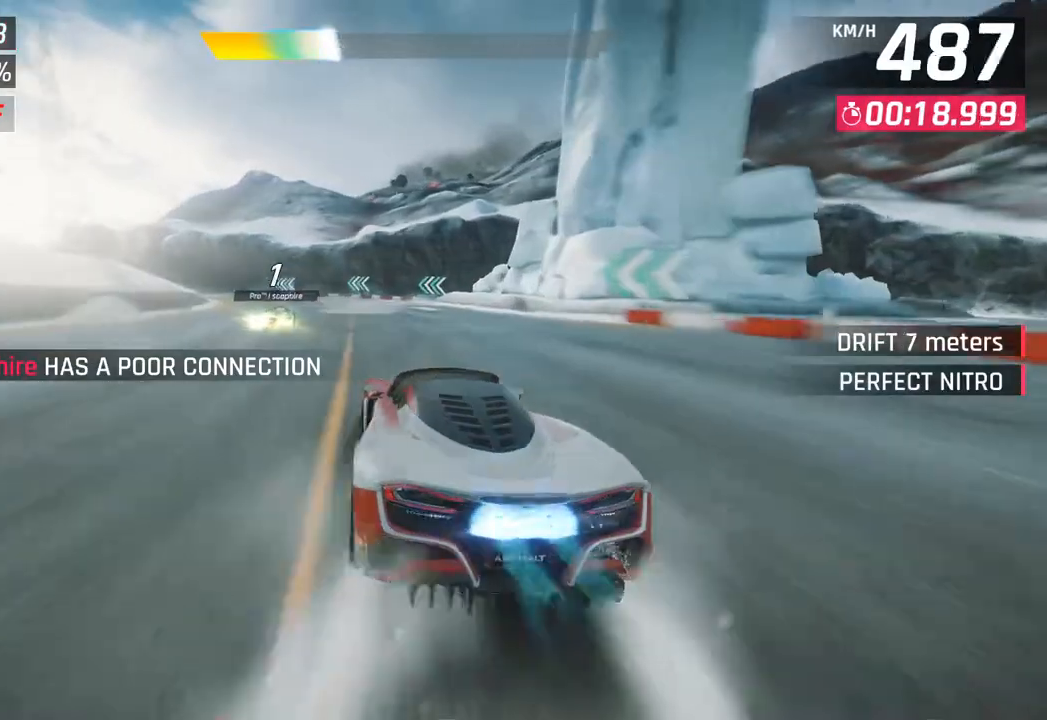
{"buttons": [], "left_stick": "left", "right_stick": "center", "events": [[67, "SQUARE", "up"]]}
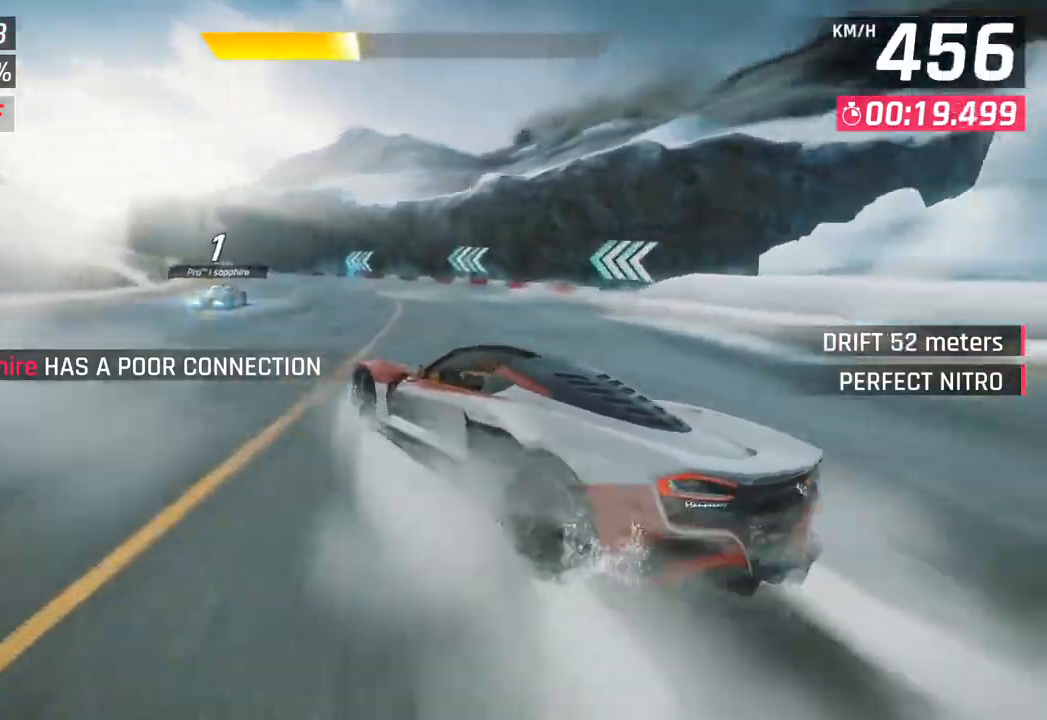
{"buttons": [], "left_stick": "center", "right_stick": "center", "events": [[250, "left_stick", "center"]]}
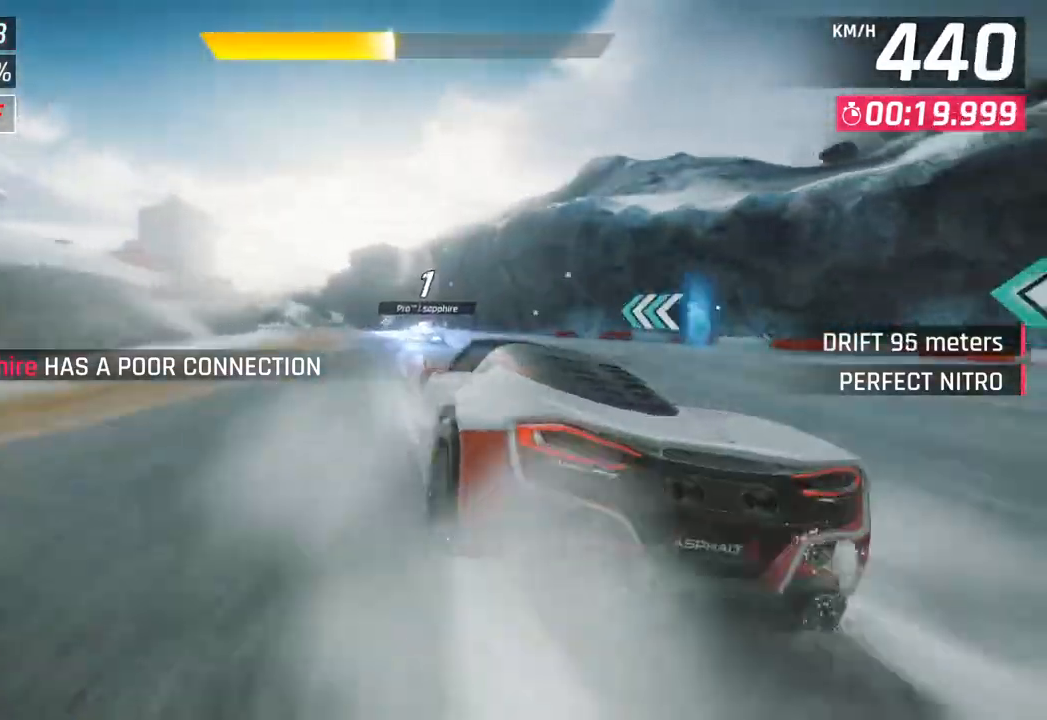
{"buttons": [], "left_stick": "center", "right_stick": "center", "events": []}
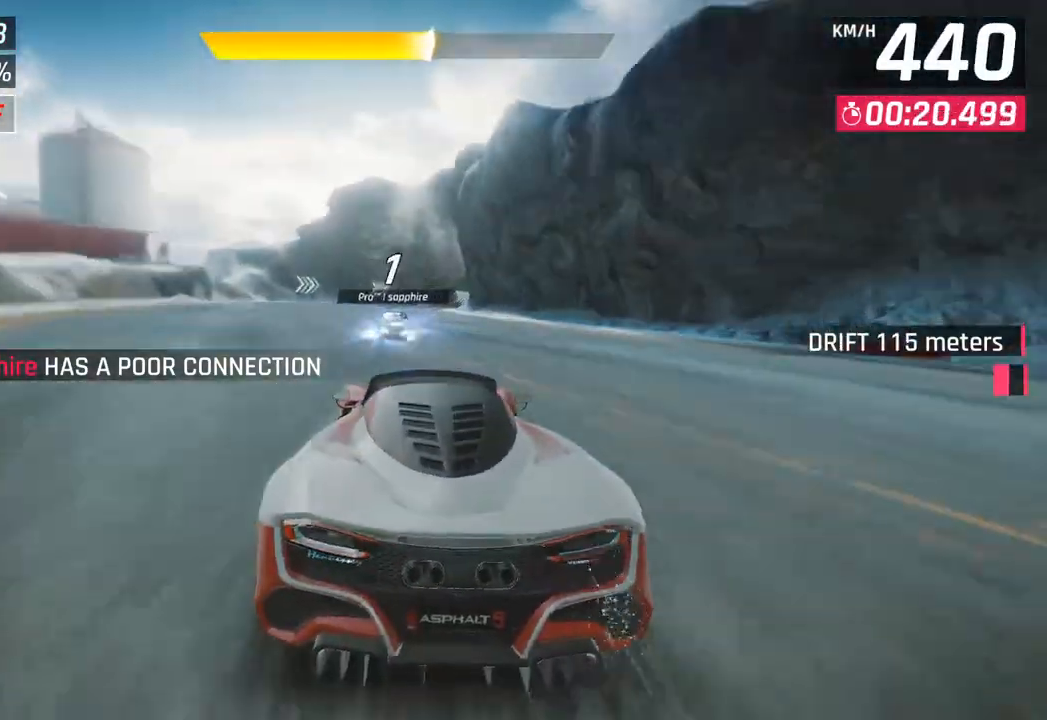
{"buttons": [], "left_stick": "right", "right_stick": "center", "events": [[300, "left_stick", "right"]]}
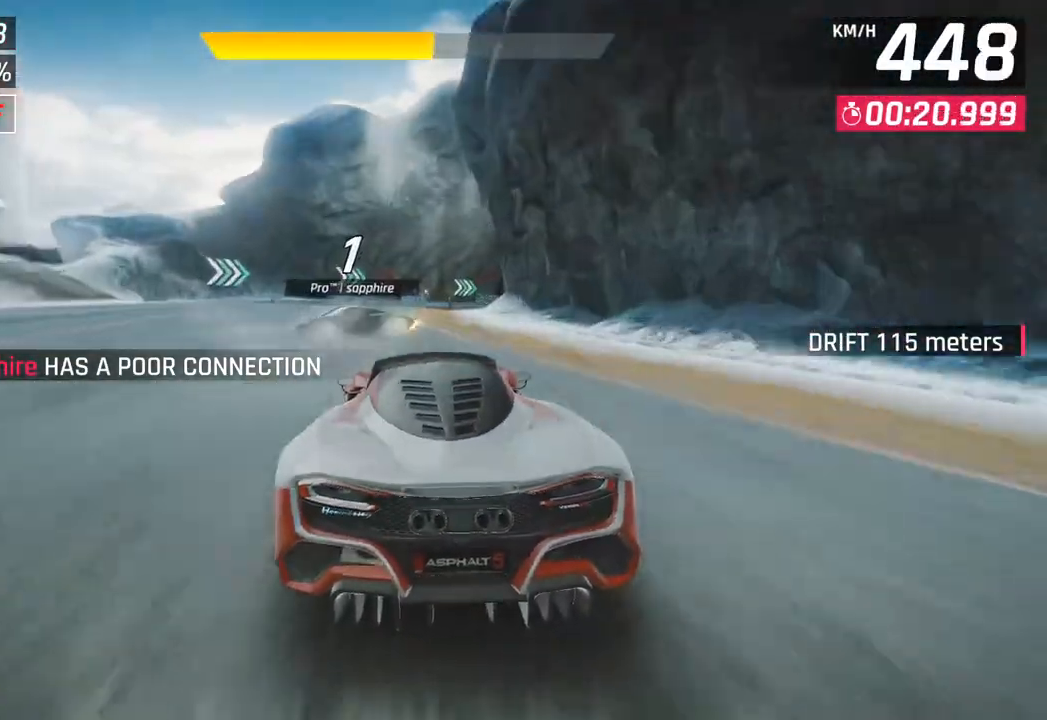
{"buttons": ["SQUARE"], "left_stick": "right", "right_stick": "center", "events": [[367, "SQUARE", "down"]]}
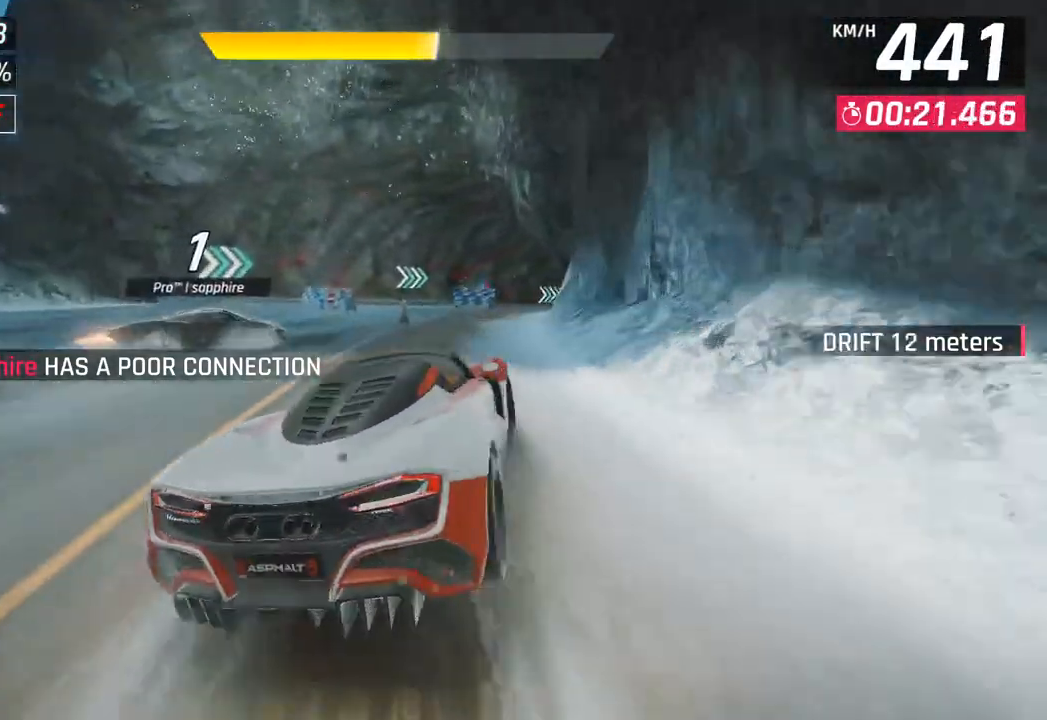
{"buttons": [], "left_stick": "right", "right_stick": "center", "events": [[17, "SQUARE", "up"], [250, "R1", "down"], [283, "SQUARE", "down"], [467, "R1", "up"], [467, "SQUARE", "up"]]}